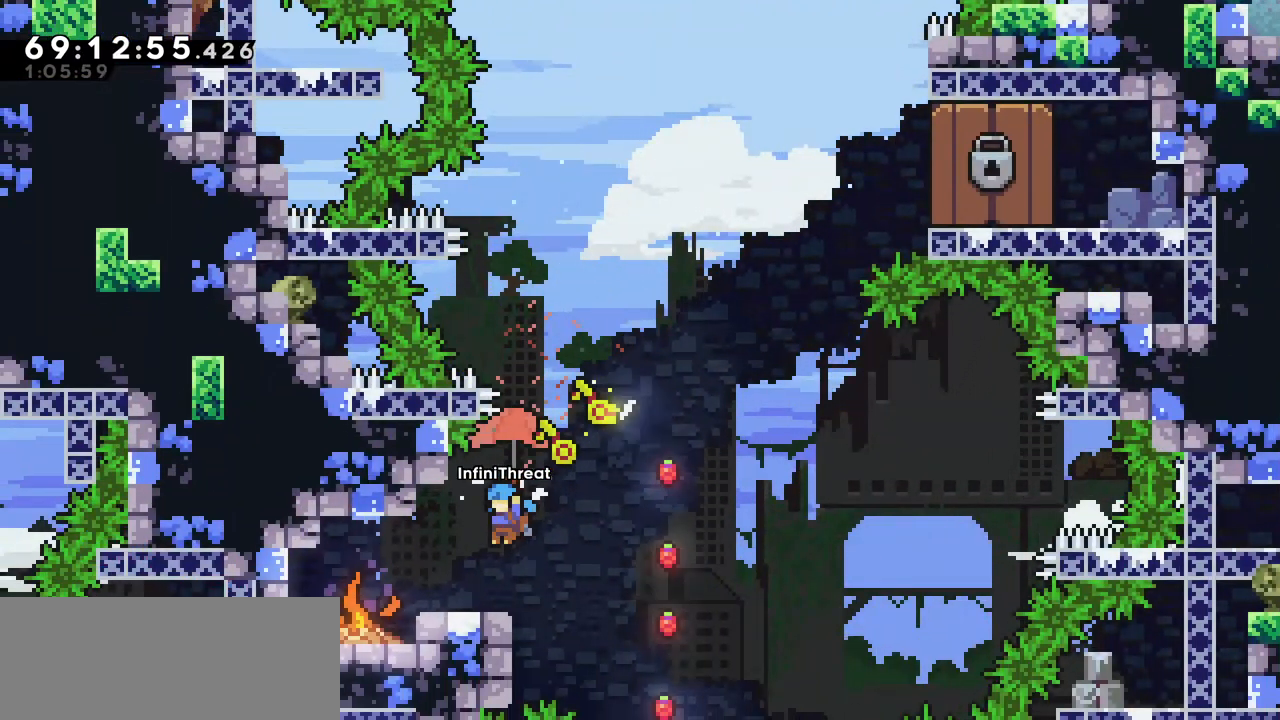
Gameplay with keyboard; each line is a JSON object with the keys held at the frame after it. "events" lists presses ("down") and releases ("up") of "dash", "demo", "down", "grab", "jump", "left", "right" and "up" between this image and that frame as [ms after this image, input, new state], when the widget could be followed in between. No other keys are recorded. Mouse input is not recorded. Key names are as the overlay labels them; some are game actions (e.g. jump) rather than physical keys.
{"keys": ["right"], "events": [[17, "left", "down"], [117, "left", "up"], [134, "grab", "up"], [467, "right", "down"]]}
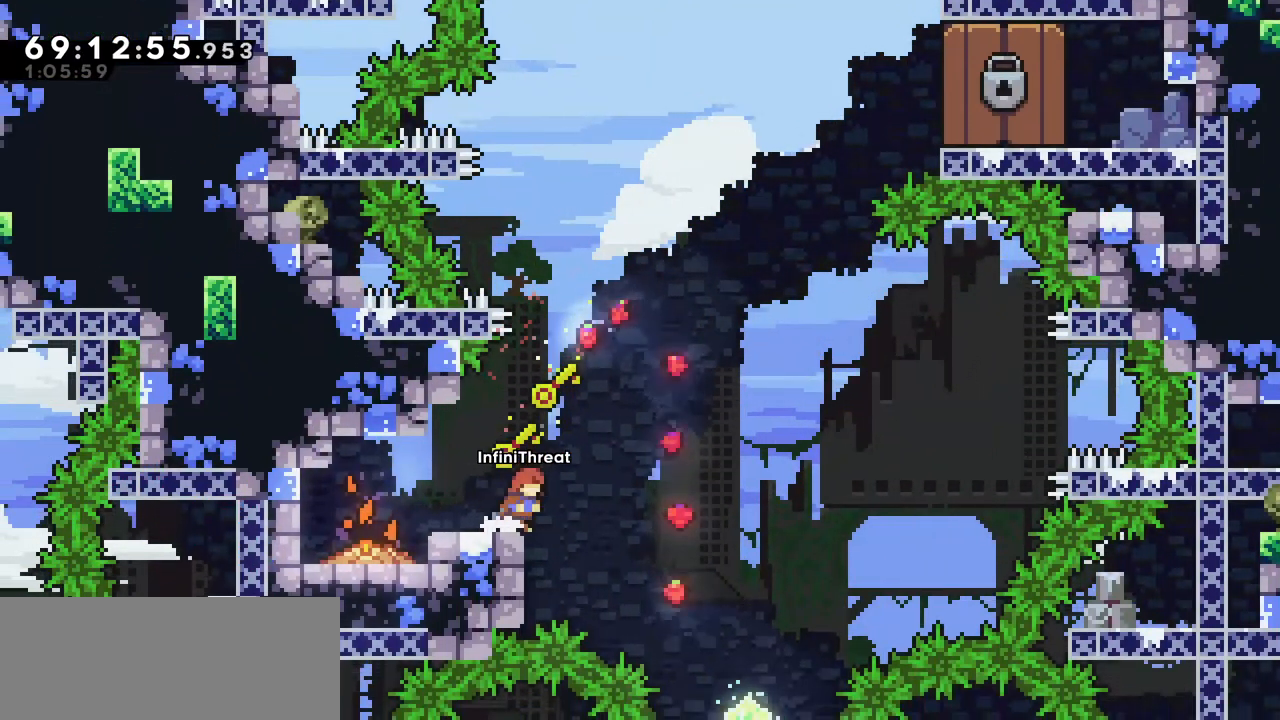
{"keys": ["jump", "up"], "events": [[17, "jump", "down"], [467, "up", "down"], [484, "right", "up"]]}
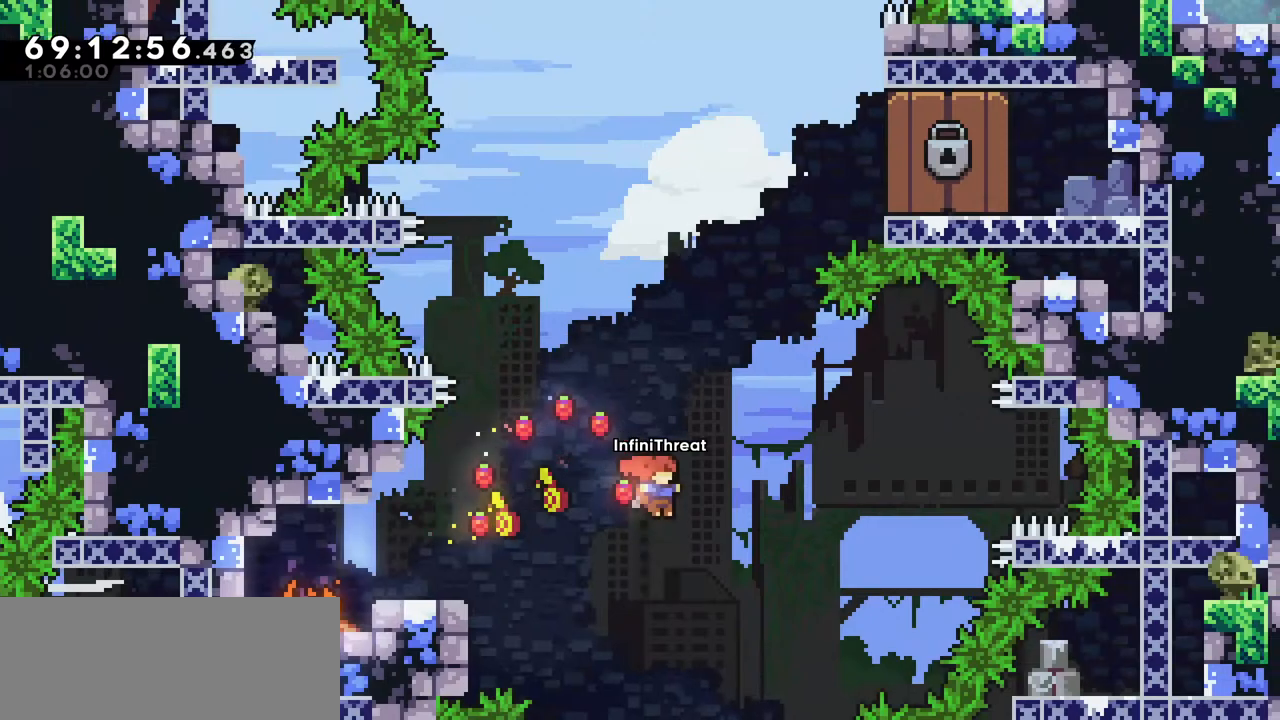
{"keys": ["grab", "right", "up"], "events": [[34, "dash", "down"], [34, "jump", "up"], [217, "grab", "down"], [317, "dash", "up"], [400, "right", "down"]]}
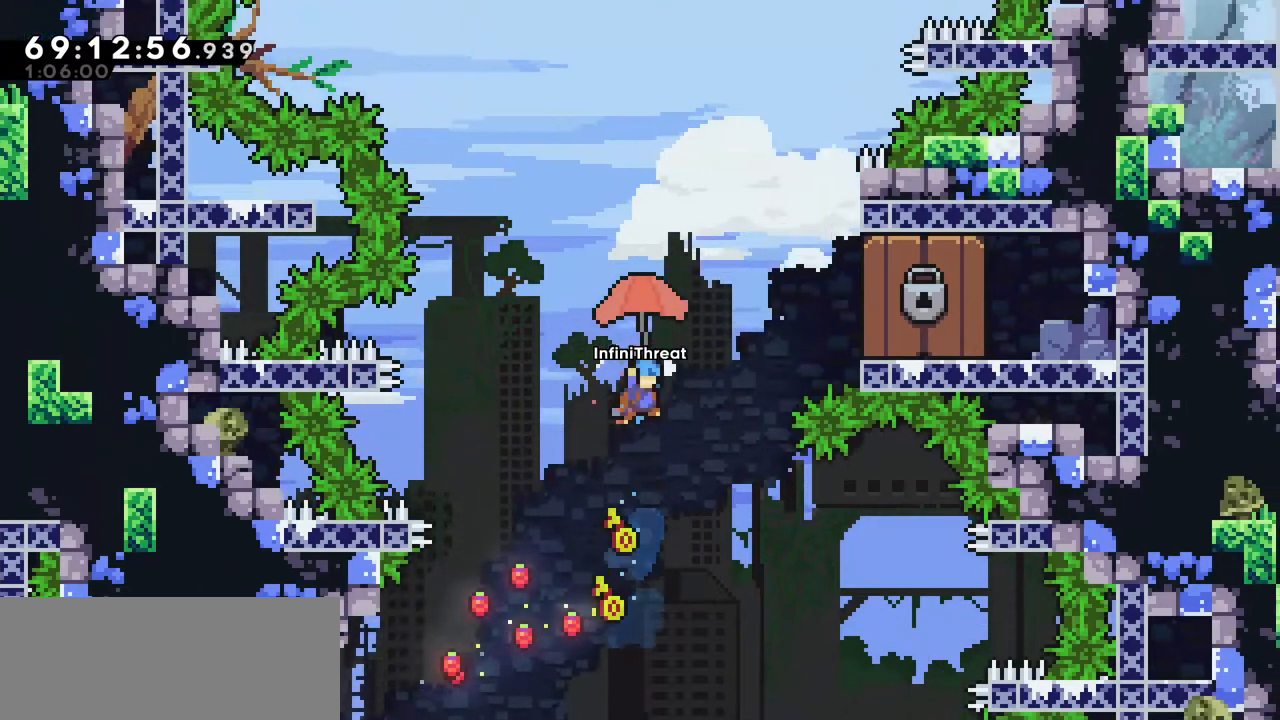
{"keys": ["grab"], "events": [[467, "right", "up"], [467, "up", "up"]]}
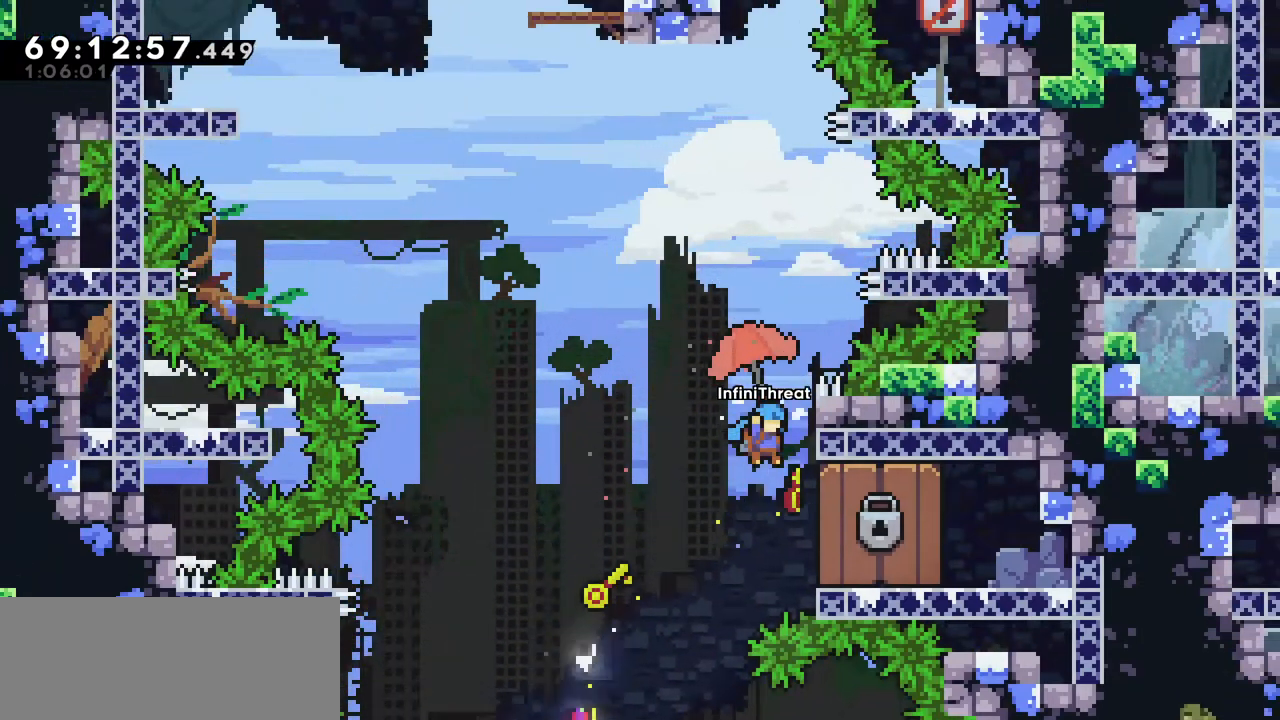
{"keys": ["jump", "left"], "events": [[50, "right", "down"], [350, "right", "up"], [434, "left", "down"], [484, "grab", "up"], [484, "jump", "down"]]}
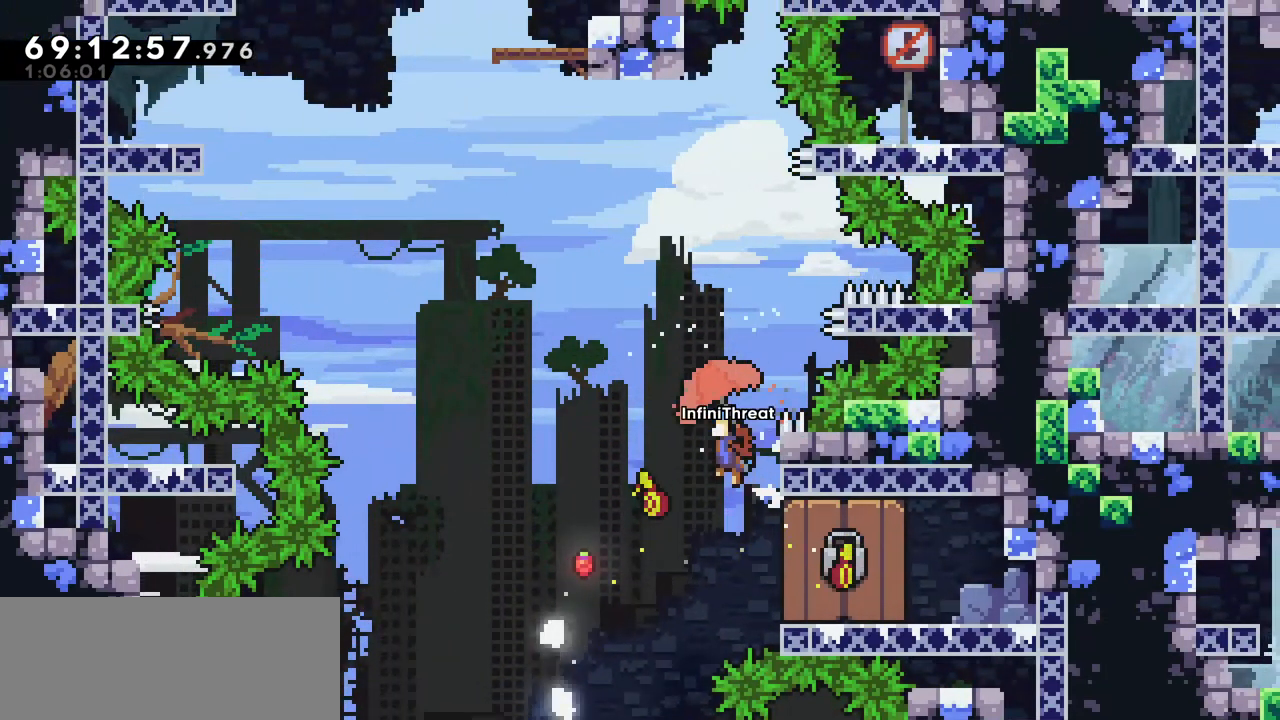
{"keys": ["left"], "events": [[267, "jump", "up"], [317, "left", "up"], [484, "left", "down"]]}
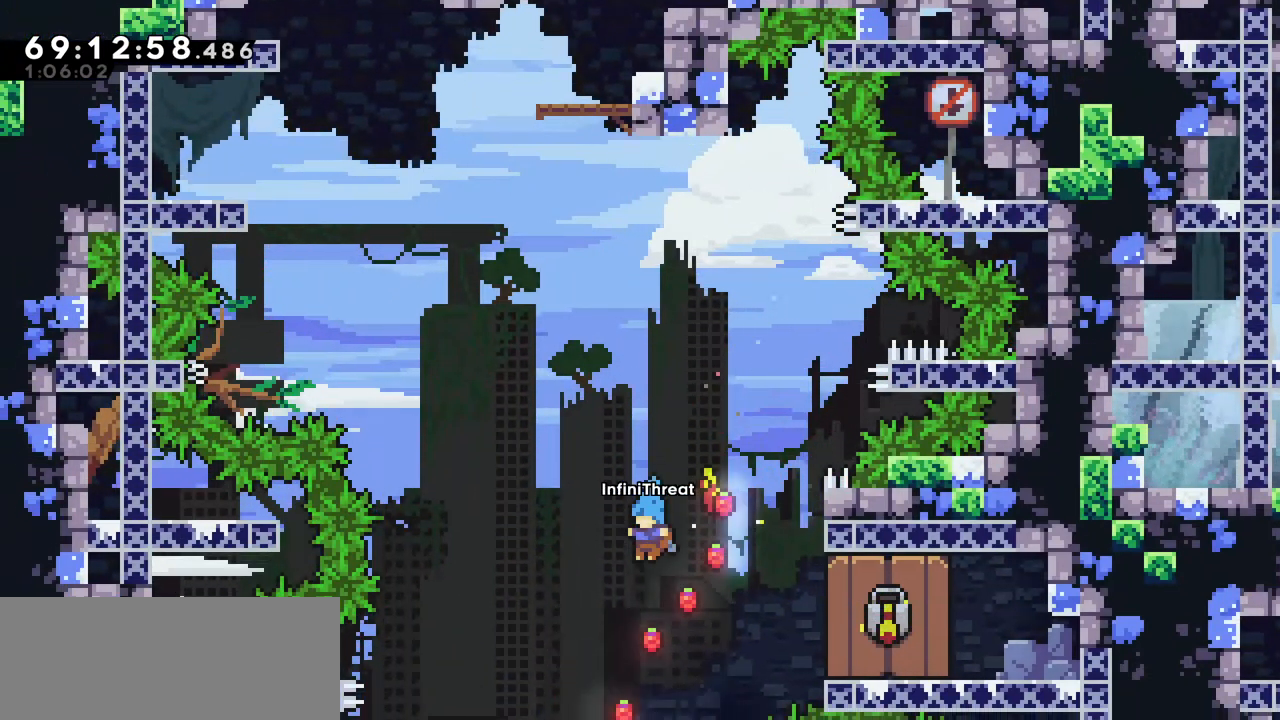
{"keys": ["left"], "events": [[184, "left", "up"], [284, "left", "down"], [367, "left", "up"], [467, "left", "down"]]}
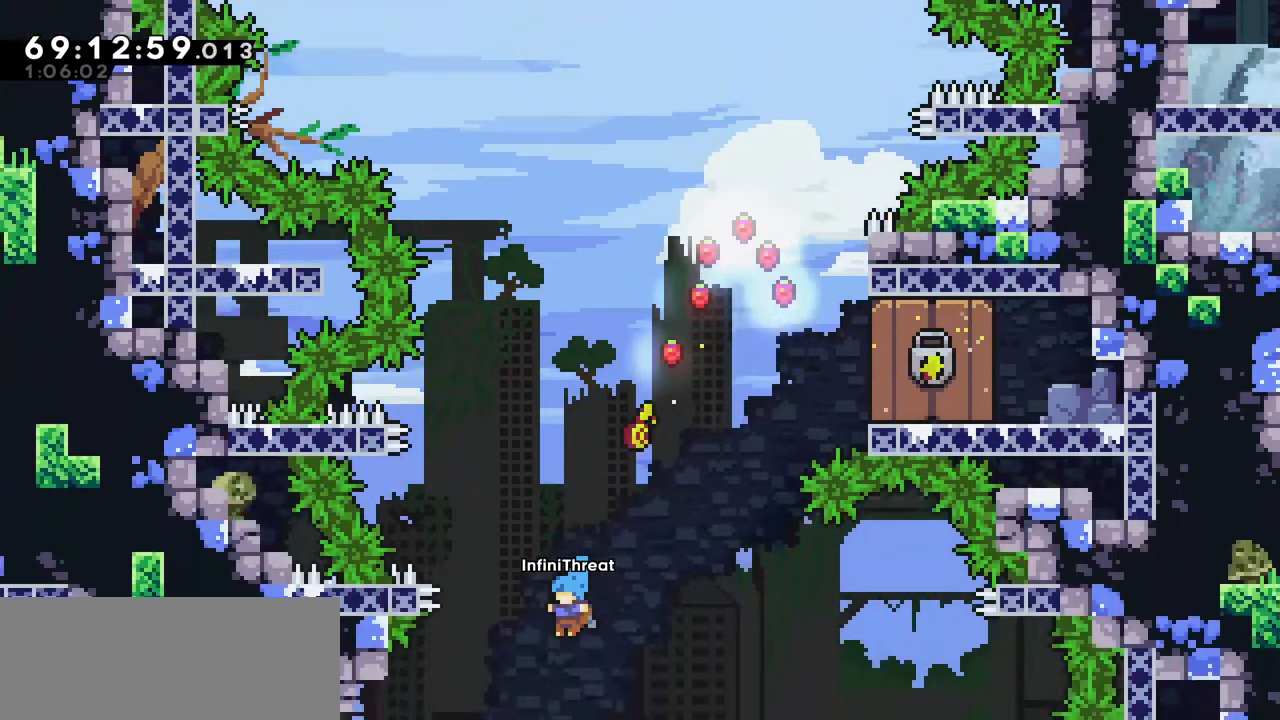
{"keys": ["grab", "left"], "events": [[150, "grab", "down"]]}
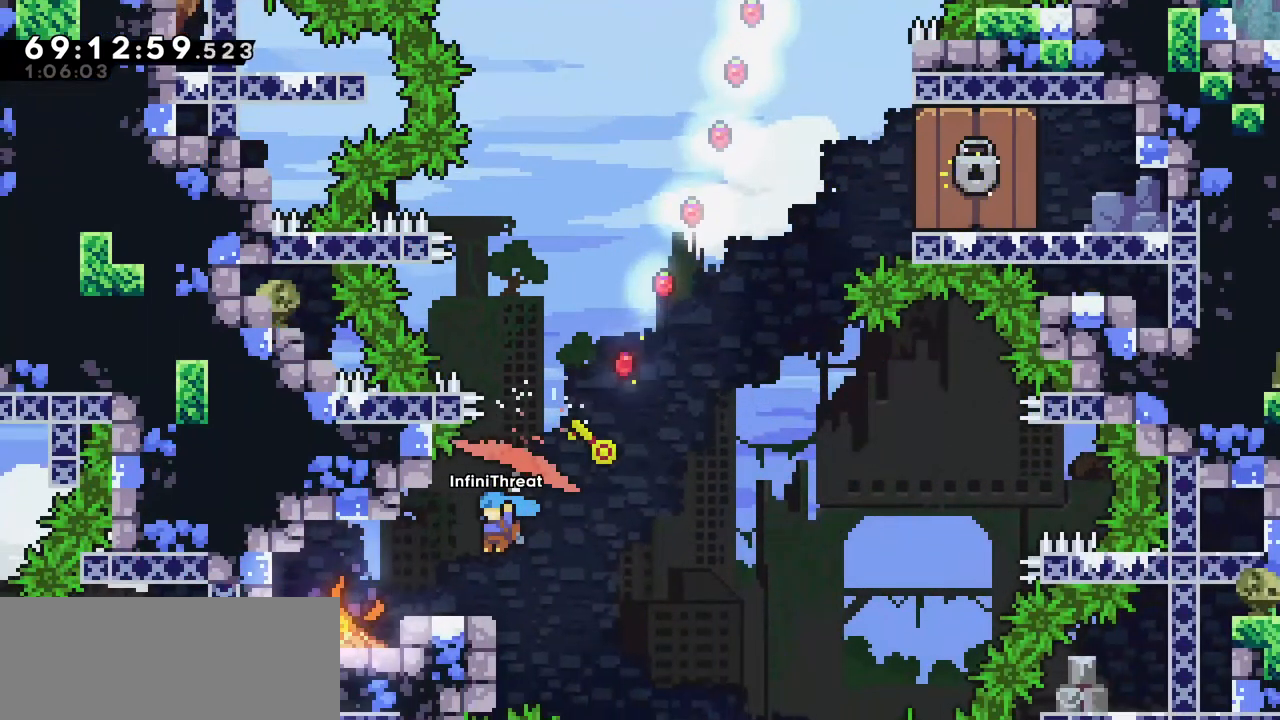
{"keys": ["left"], "events": [[67, "grab", "up"], [67, "left", "up"], [350, "left", "down"]]}
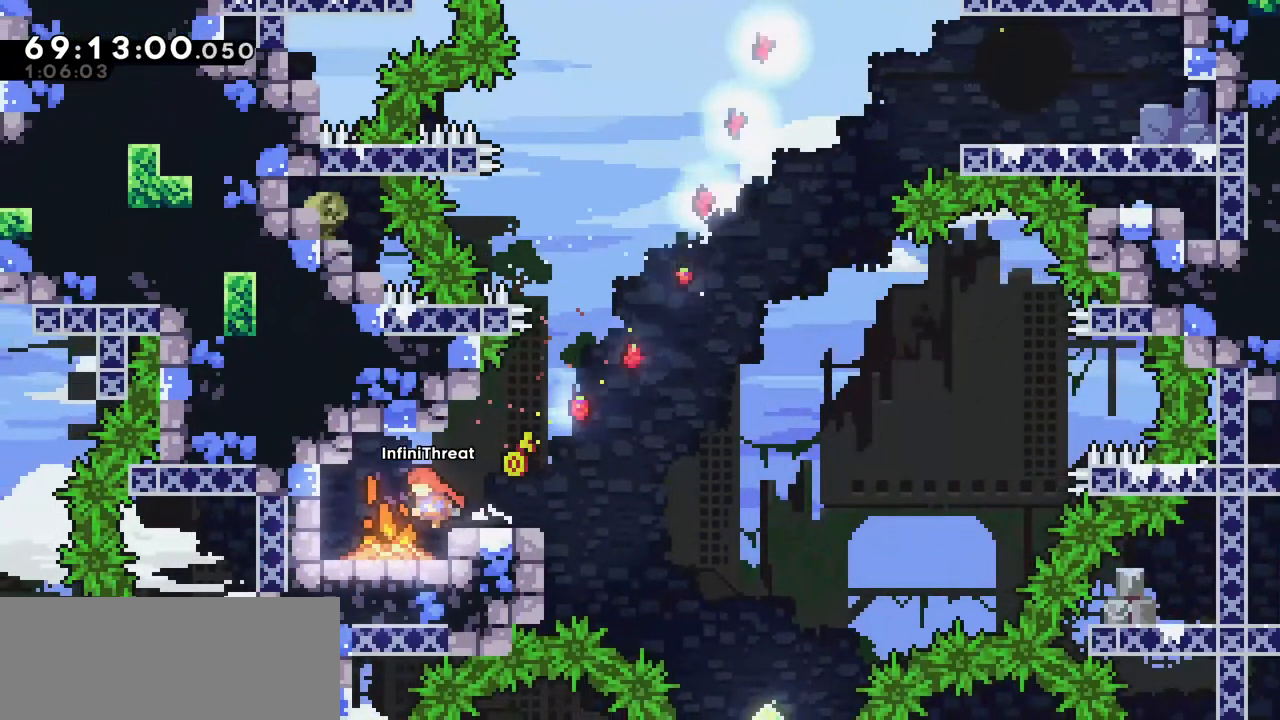
{"keys": [], "events": [[150, "left", "up"]]}
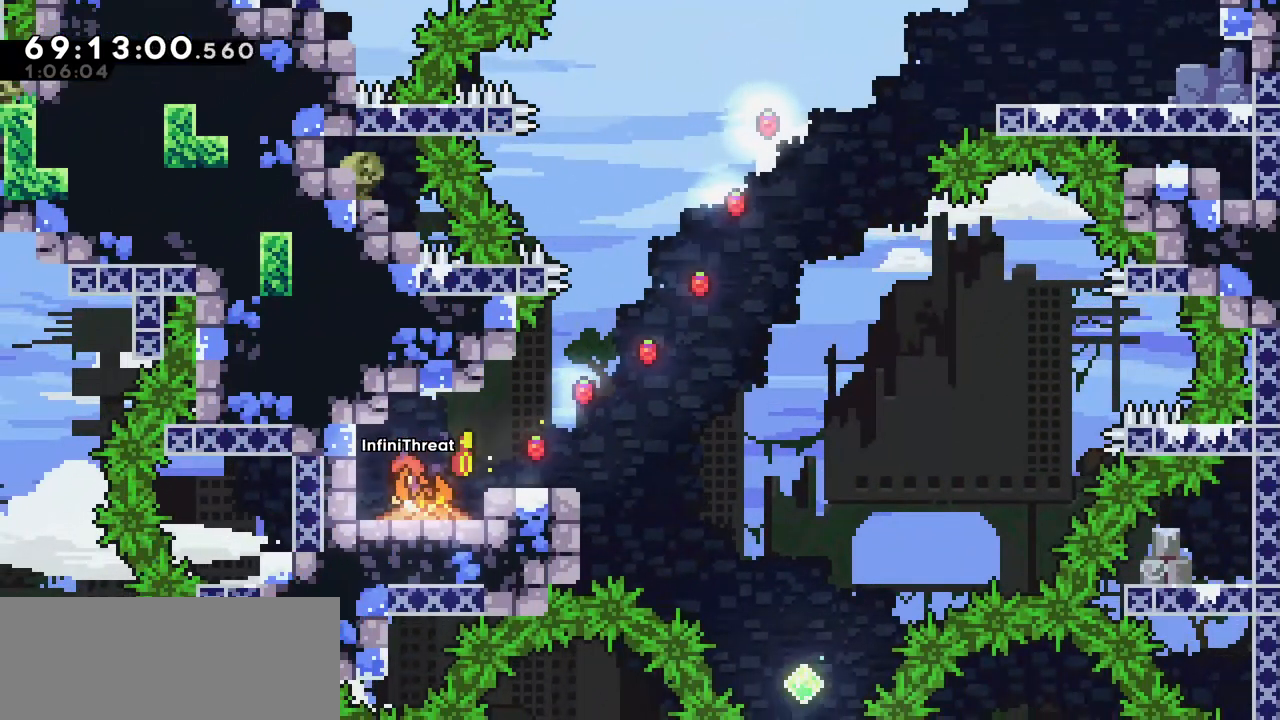
{"keys": ["right"], "events": [[67, "right", "down"], [100, "jump", "down"], [250, "jump", "up"], [384, "right", "up"], [484, "right", "down"]]}
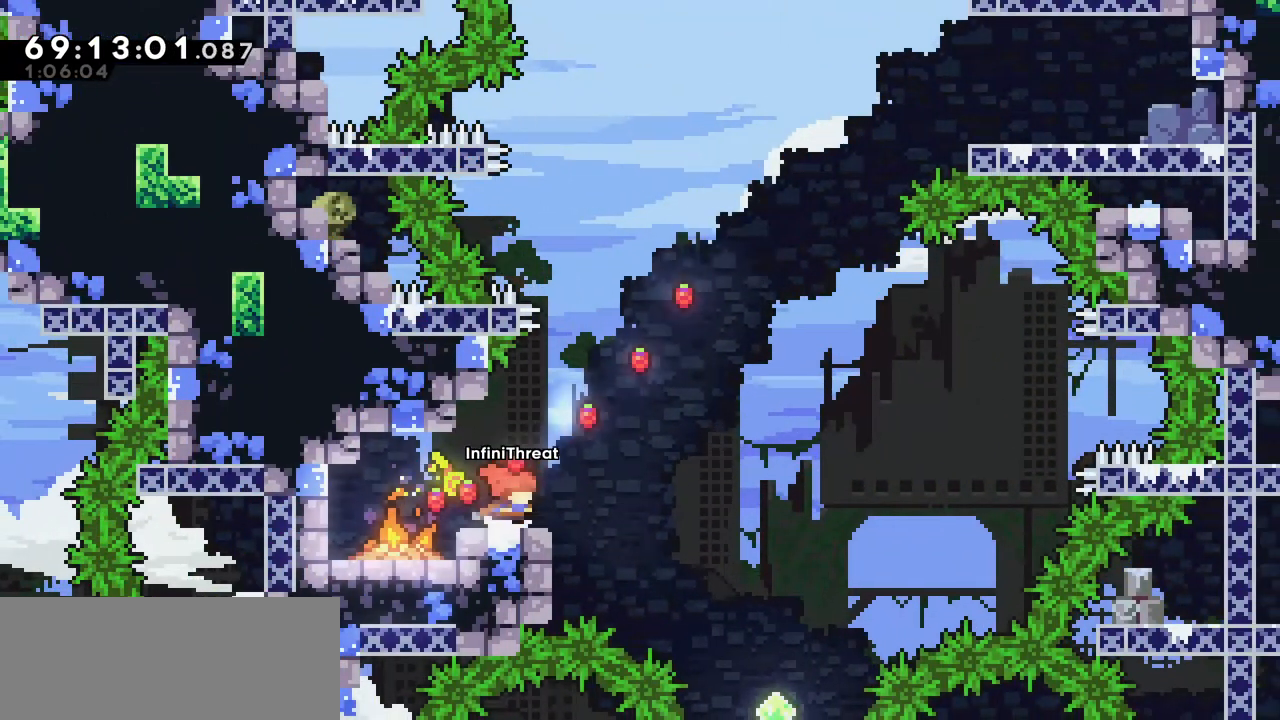
{"keys": ["jump", "right"], "events": [[84, "jump", "down"]]}
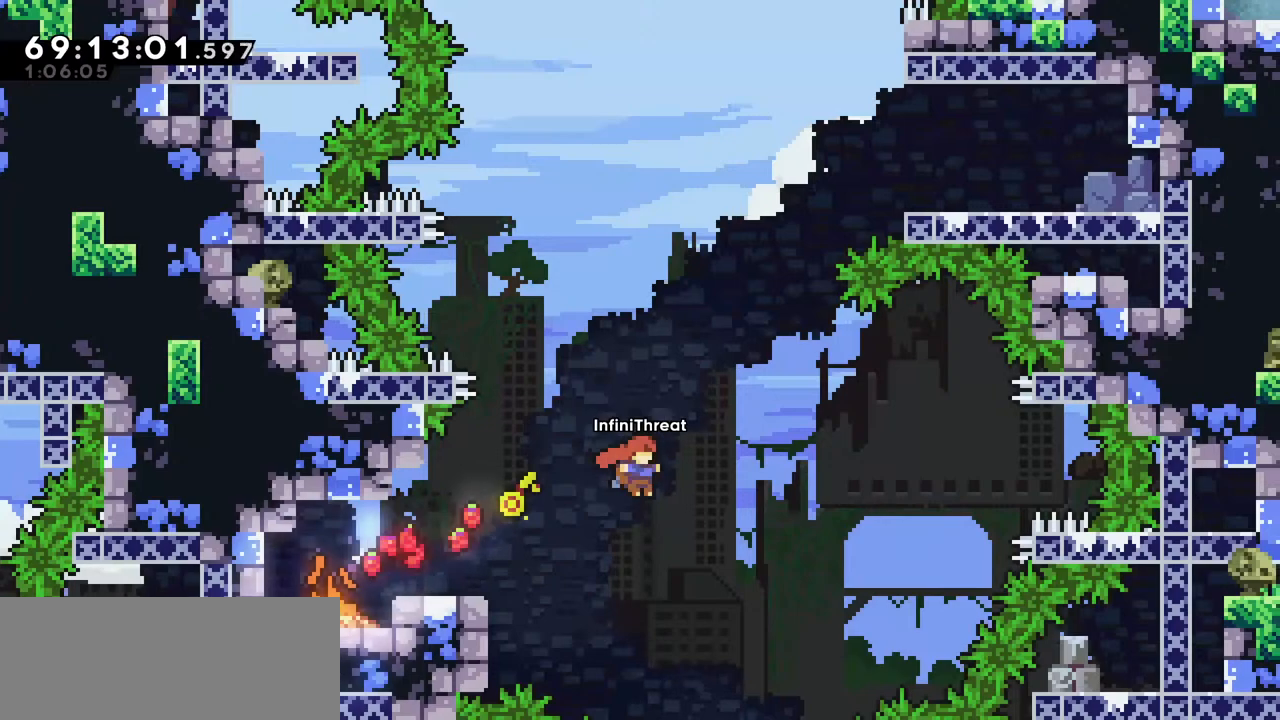
{"keys": ["grab", "right", "up"], "events": [[84, "up", "down"], [134, "dash", "down"], [134, "jump", "up"], [134, "right", "up"], [334, "grab", "down"], [417, "dash", "up"], [467, "right", "down"]]}
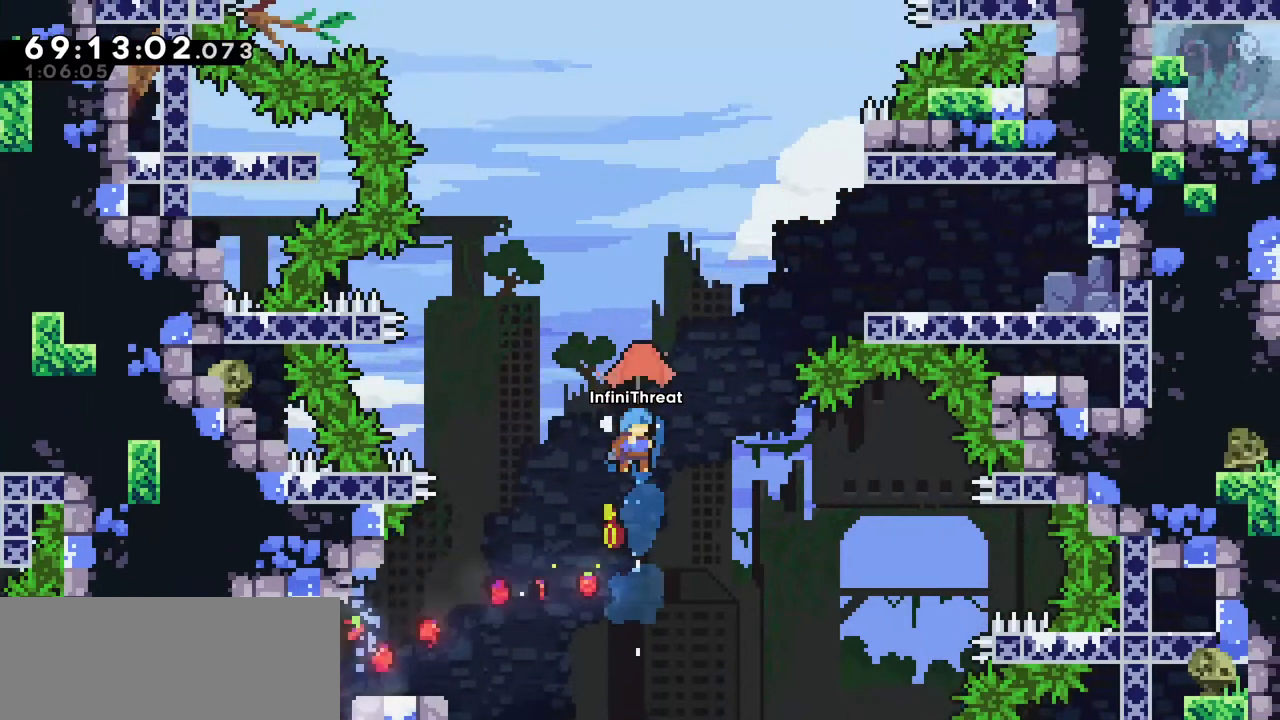
{"keys": ["right", "up"], "events": [[334, "grab", "up"]]}
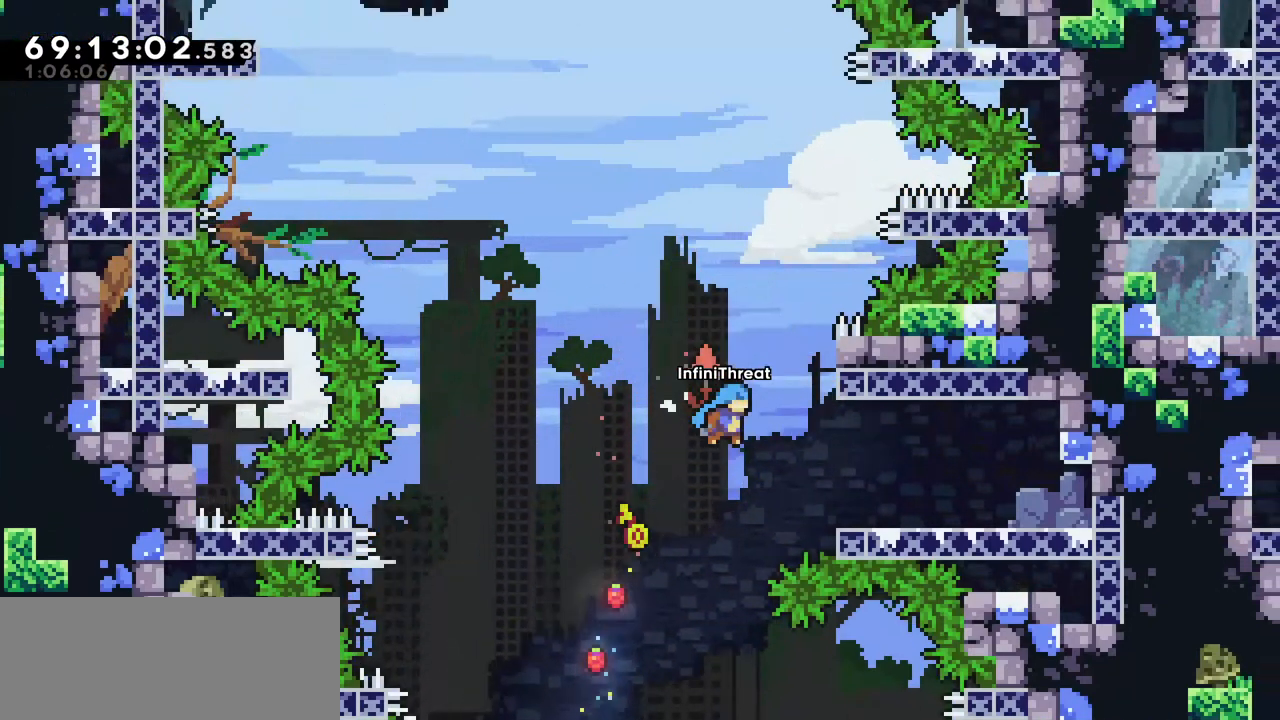
{"keys": ["right", "up"], "events": [[34, "grab", "down"], [450, "grab", "up"]]}
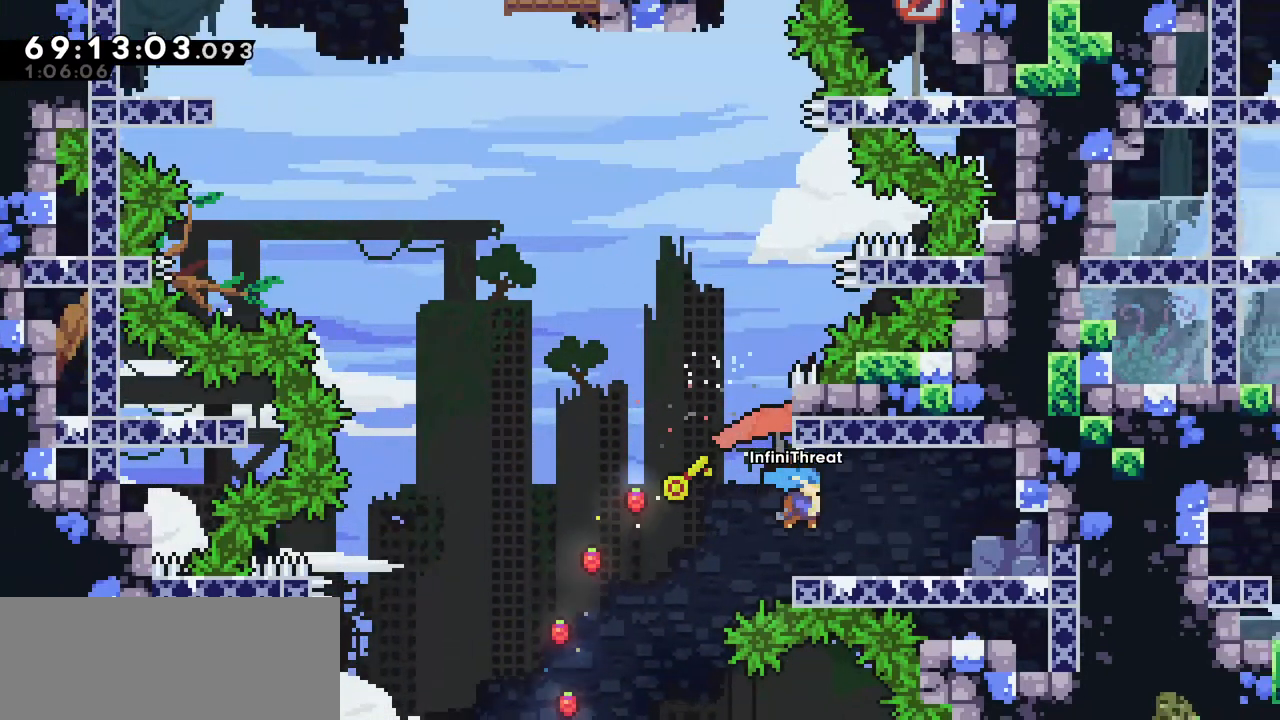
{"keys": ["right"], "events": [[467, "up", "up"]]}
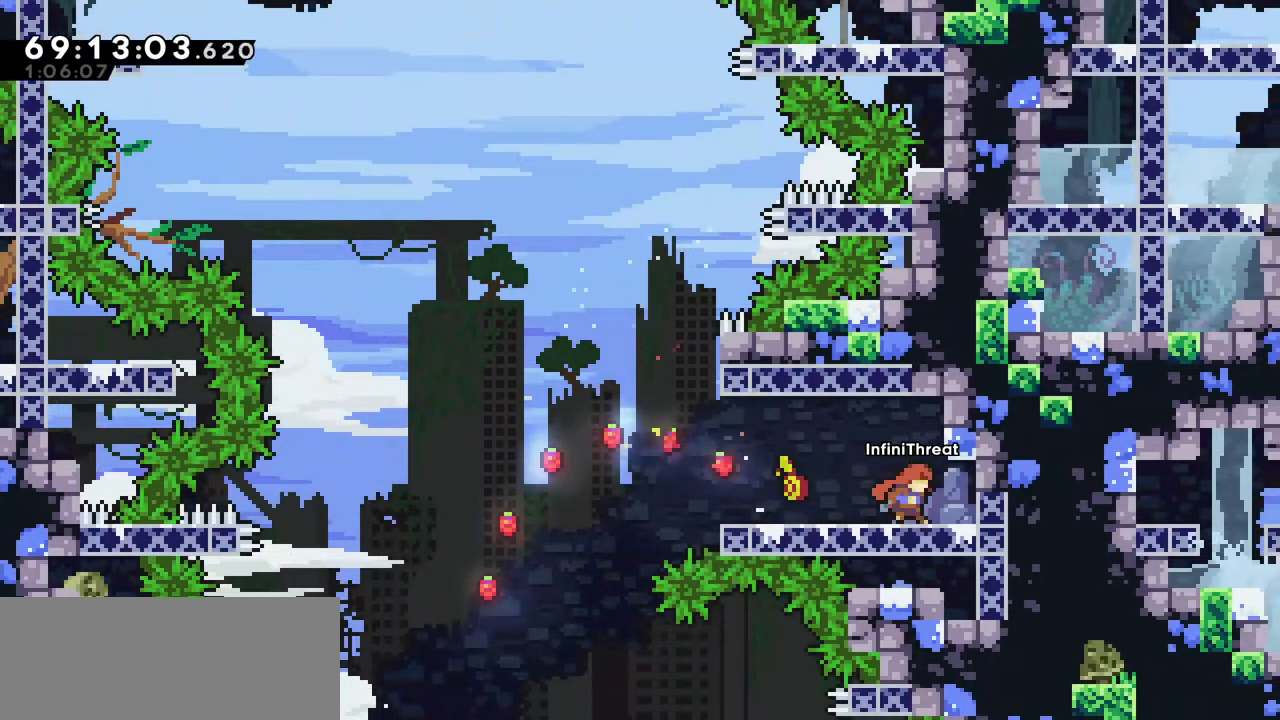
{"keys": ["left"], "events": [[17, "right", "up"], [150, "left", "down"]]}
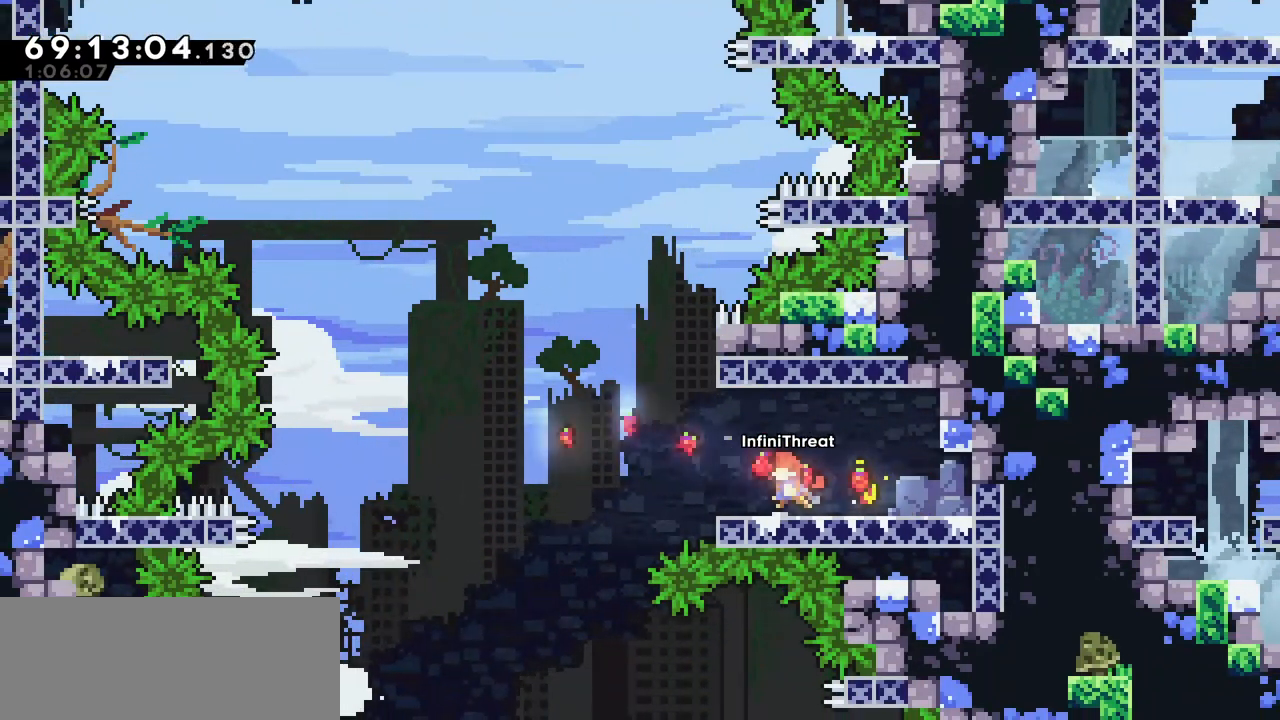
{"keys": ["jump", "left"], "events": [[217, "jump", "down"]]}
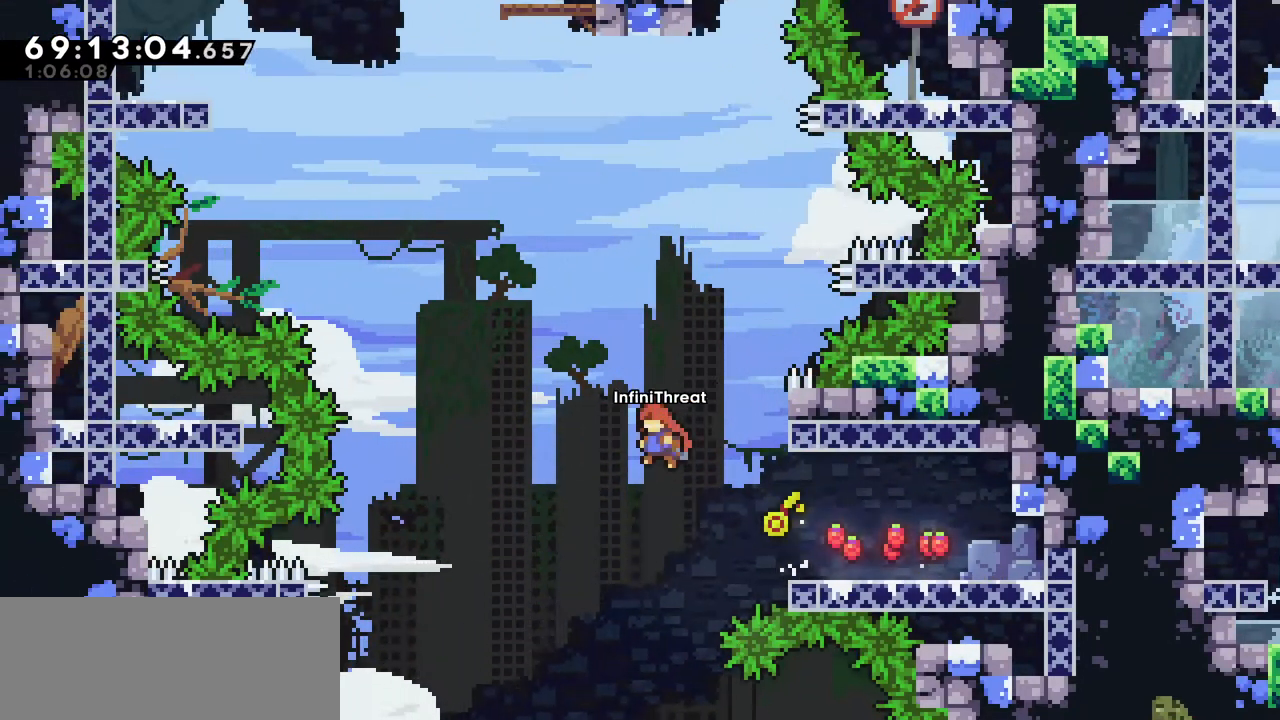
{"keys": ["grab", "up"], "events": [[134, "up", "down"], [184, "dash", "down"], [184, "jump", "up"], [184, "left", "up"], [367, "grab", "down"], [417, "dash", "up"]]}
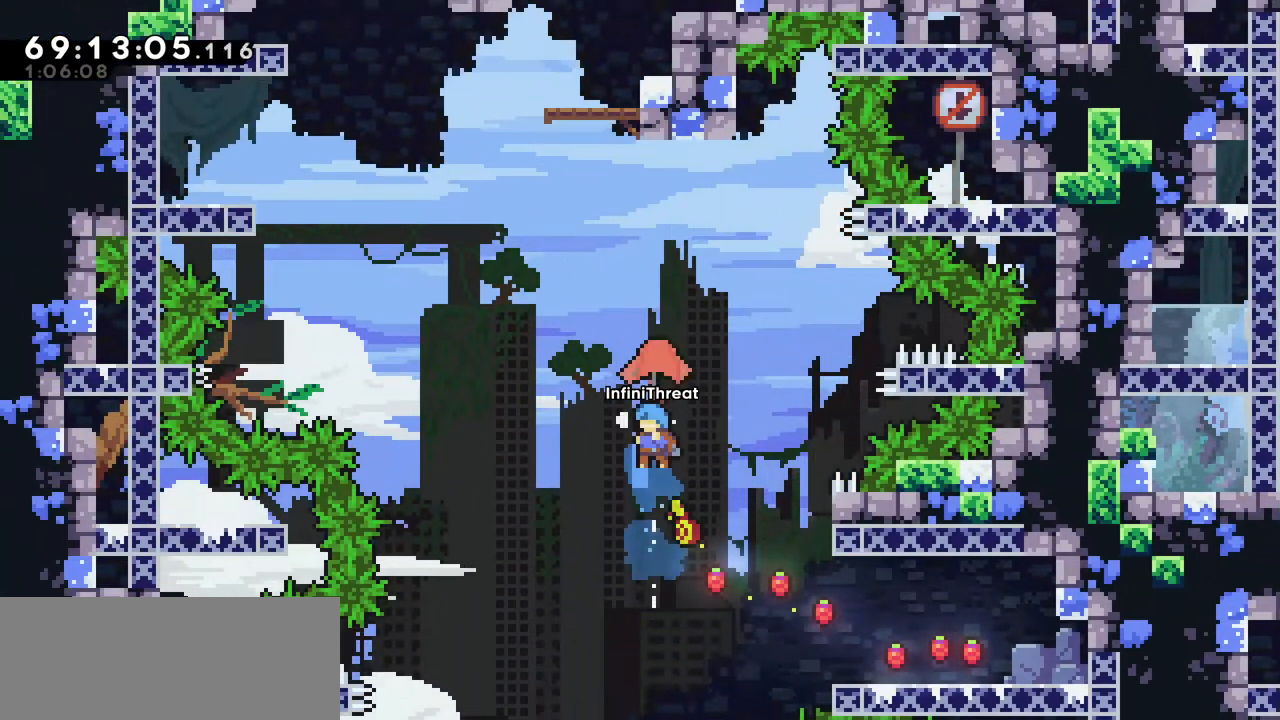
{"keys": ["grab", "up"], "events": [[117, "left", "down"], [434, "left", "up"]]}
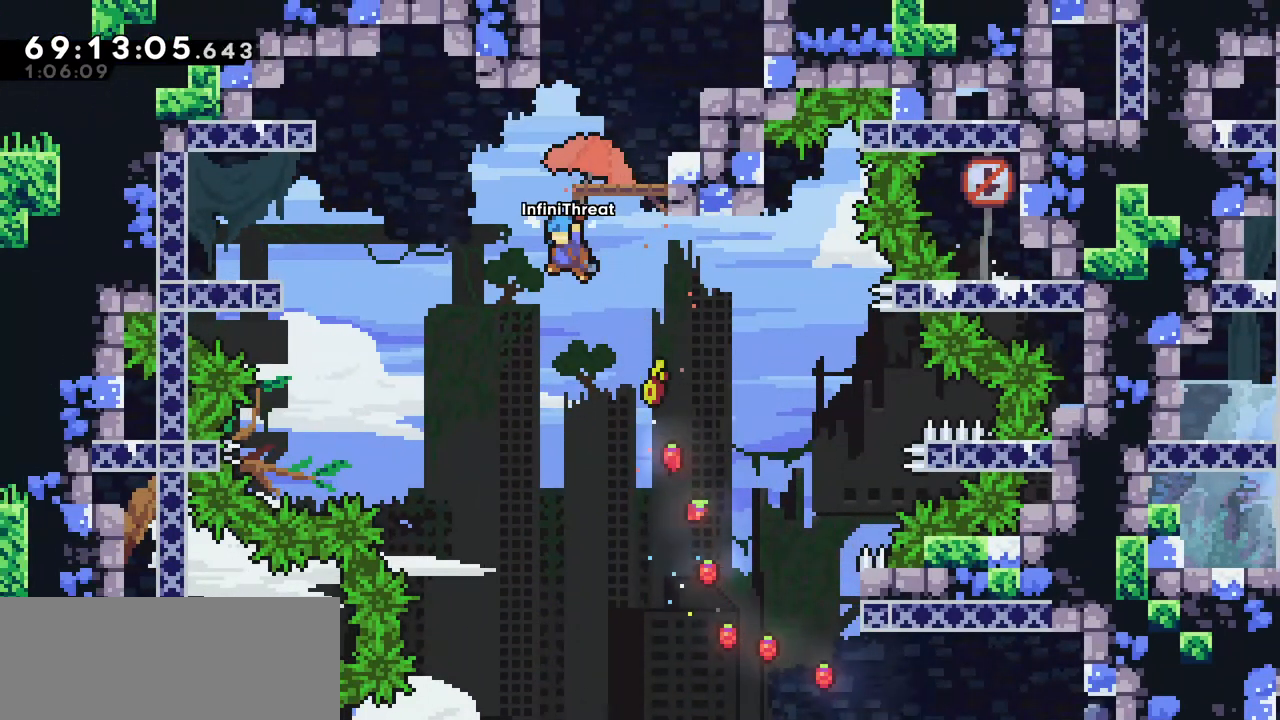
{"keys": ["grab", "right", "up"], "events": [[167, "right", "down"]]}
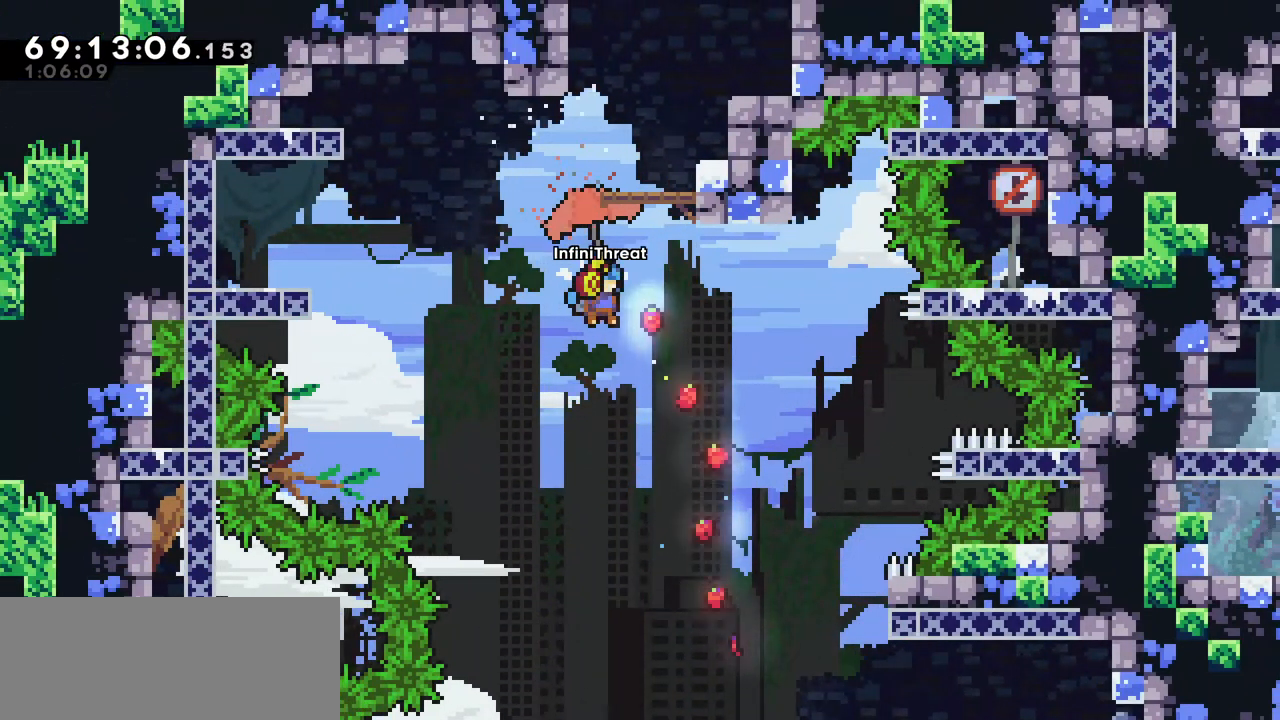
{"keys": ["right"], "events": [[50, "grab", "up"], [50, "right", "up"], [100, "up", "up"], [150, "right", "down"]]}
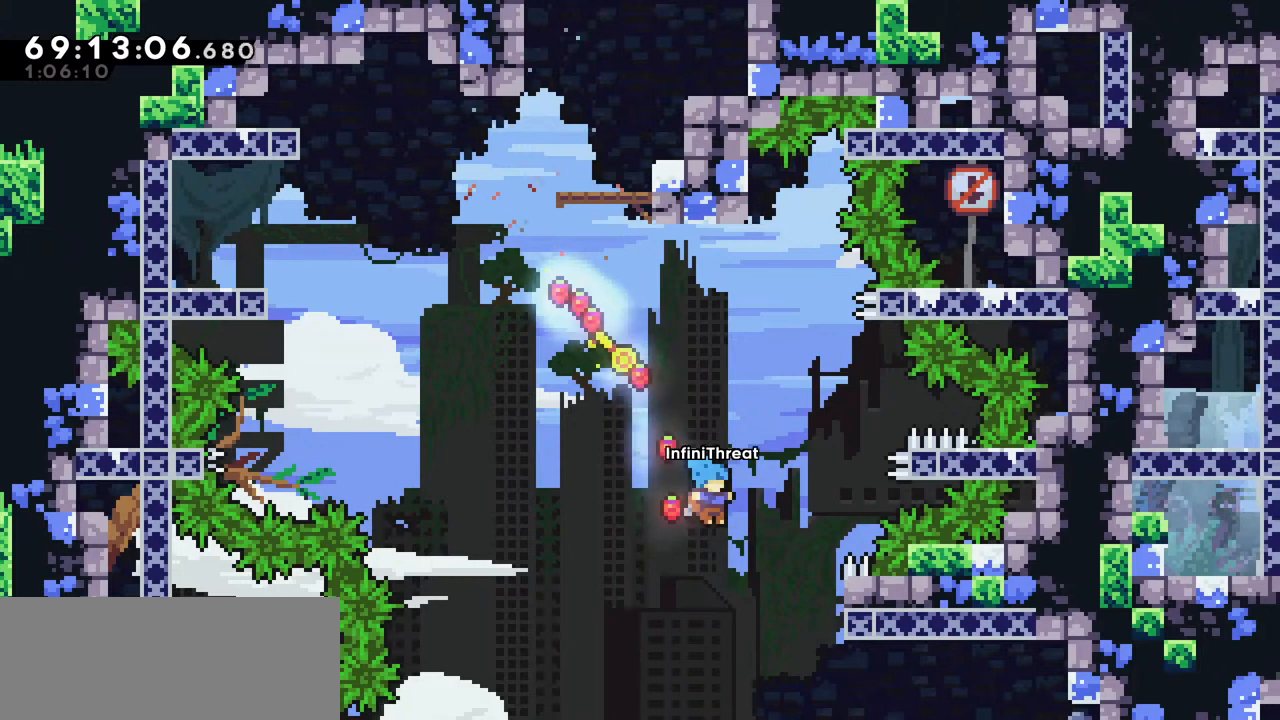
{"keys": ["grab", "right"], "events": [[250, "grab", "down"]]}
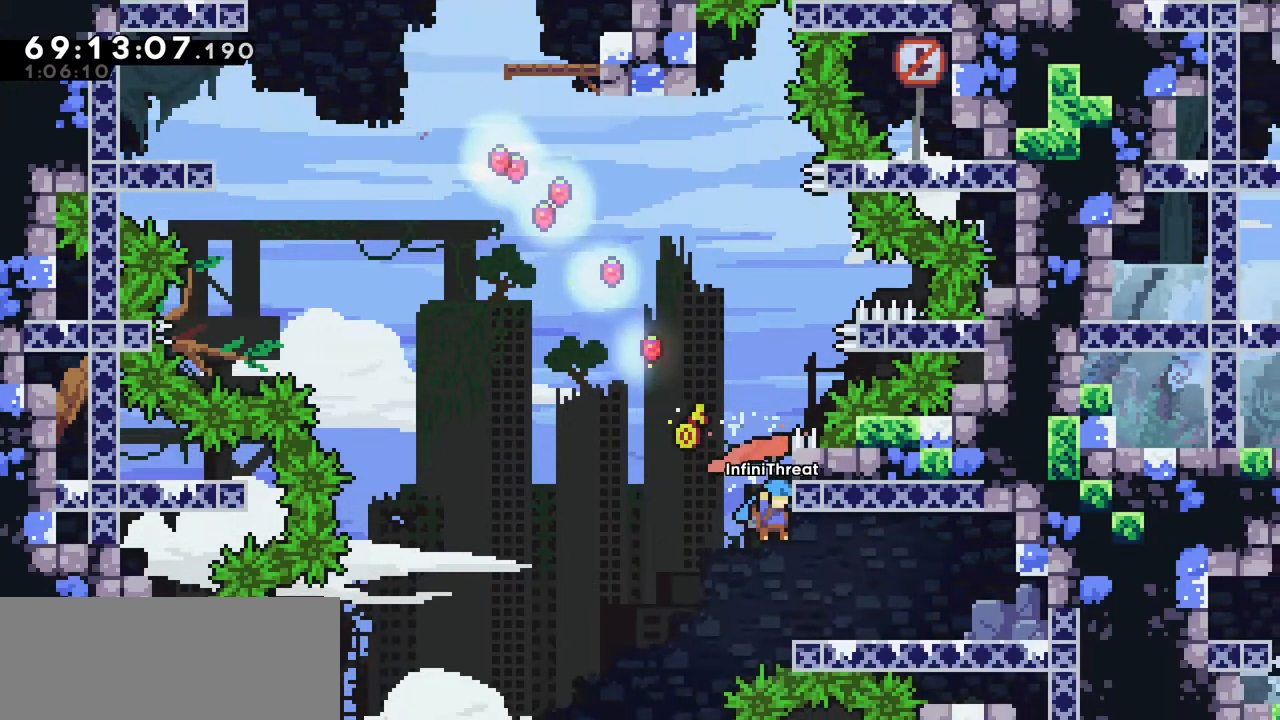
{"keys": ["right"], "events": [[217, "grab", "up"]]}
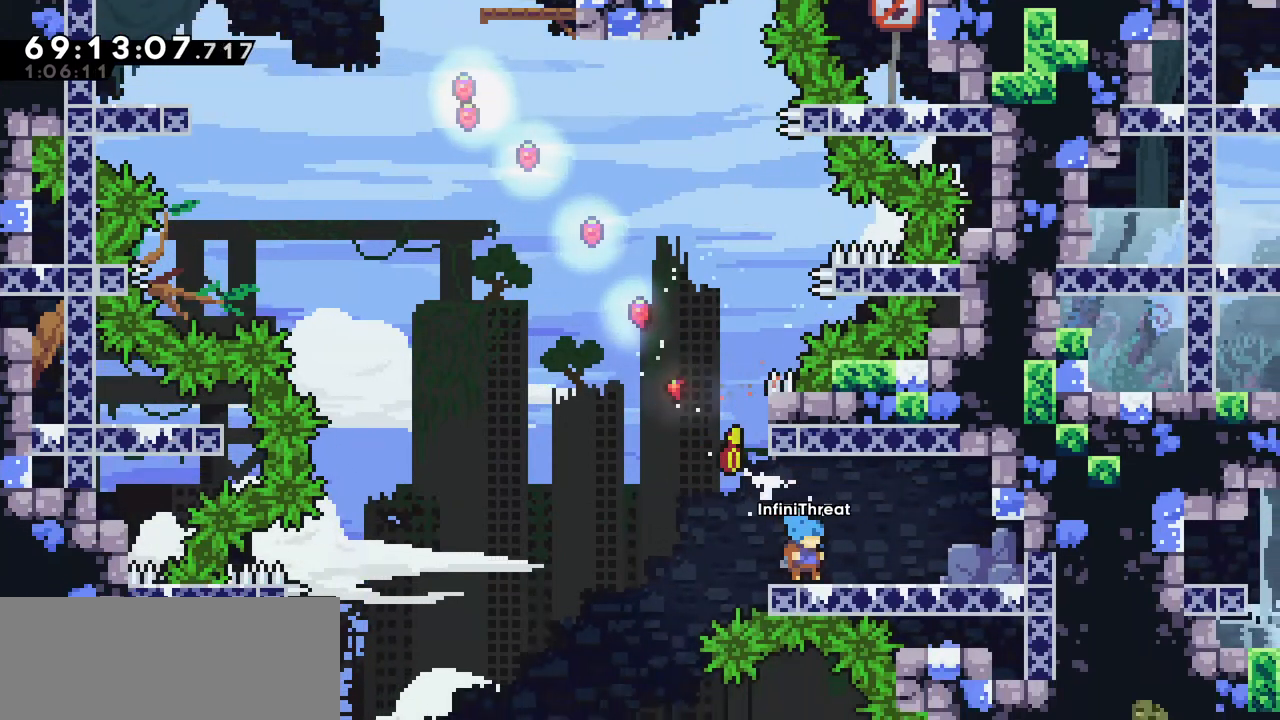
{"keys": ["jump", "left"], "events": [[34, "right", "up"], [234, "left", "down"], [417, "jump", "down"]]}
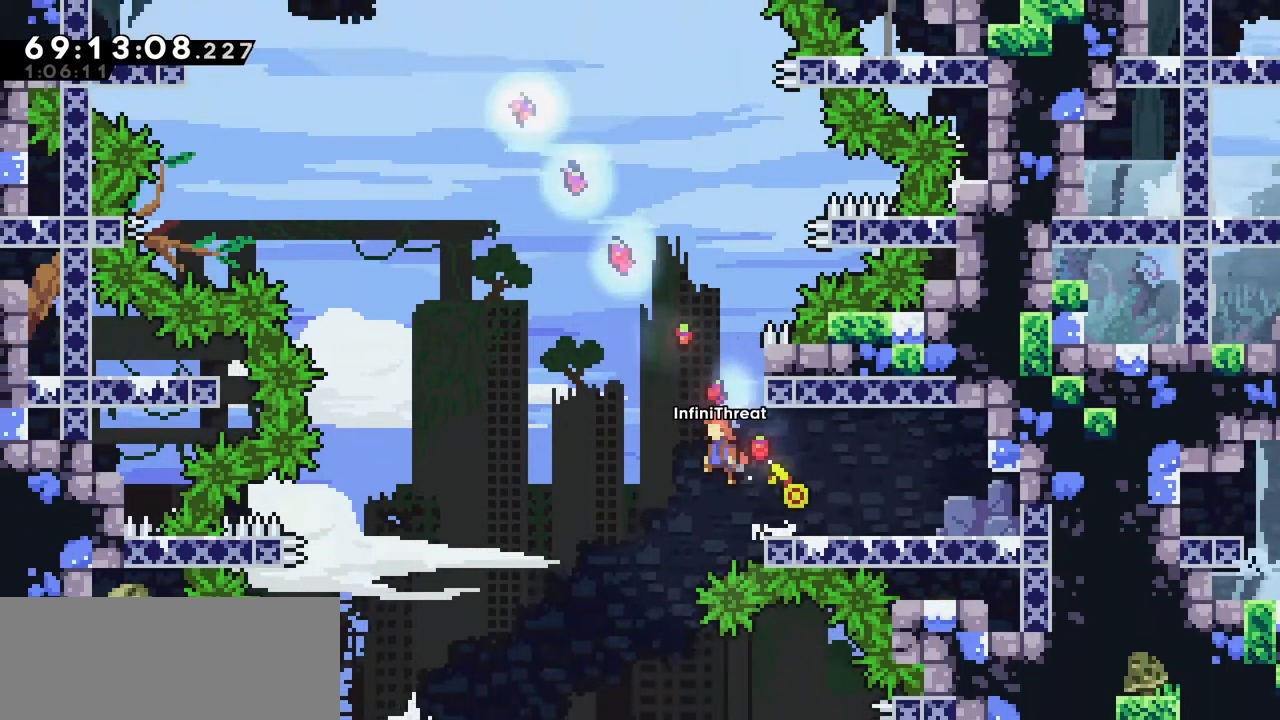
{"keys": ["dash", "up"], "events": [[384, "dash", "down"], [384, "jump", "up"], [384, "left", "up"], [384, "up", "down"]]}
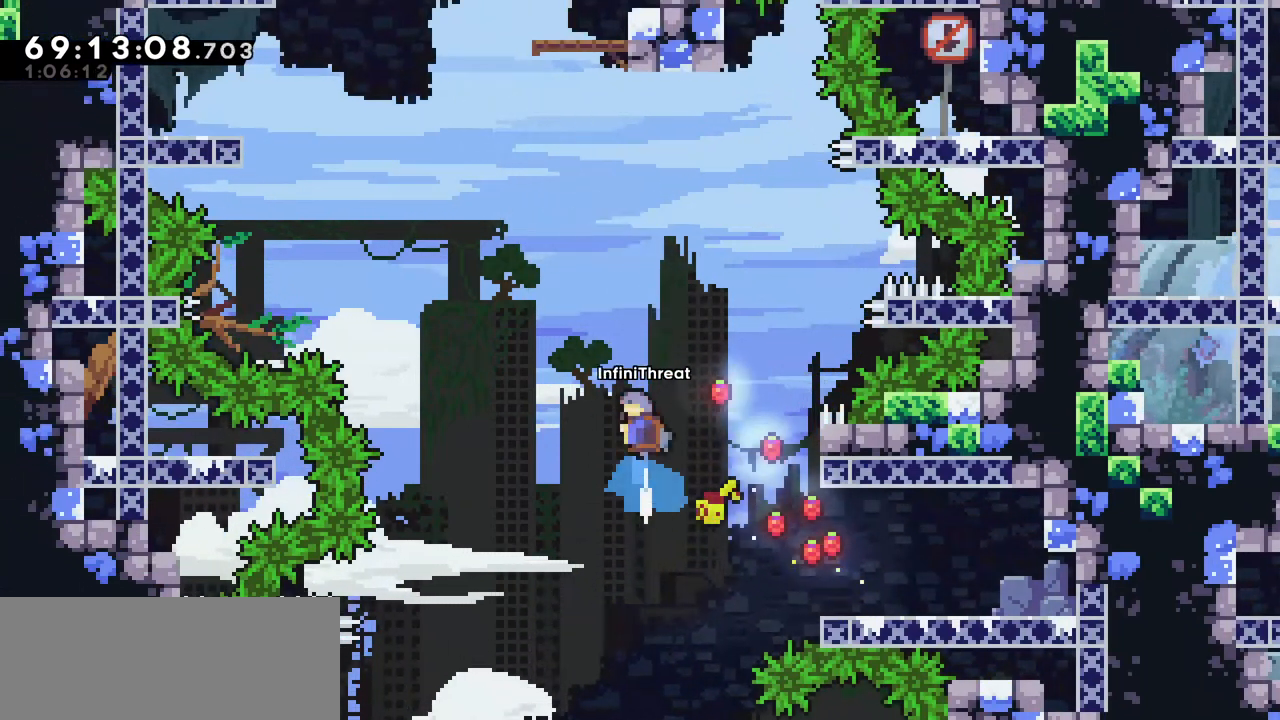
{"keys": ["grab", "left", "up"], "events": [[134, "grab", "down"], [217, "dash", "up"], [267, "left", "down"]]}
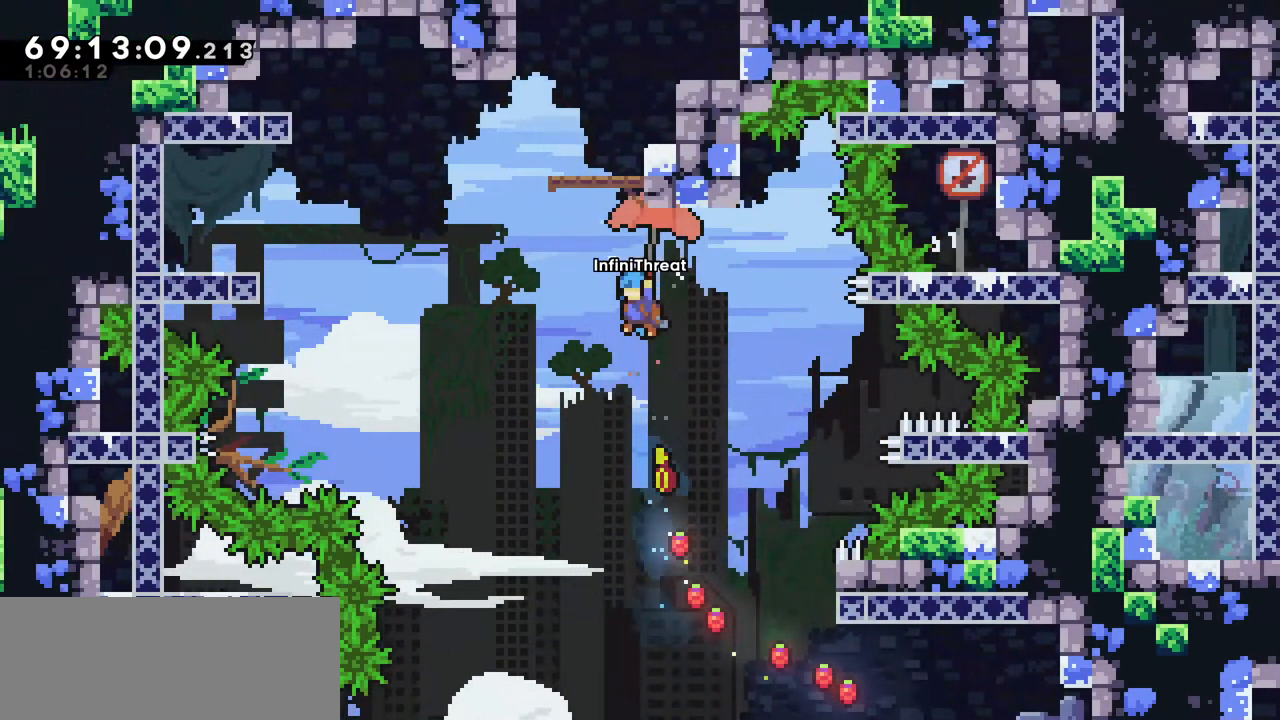
{"keys": ["grab", "left", "up"], "events": []}
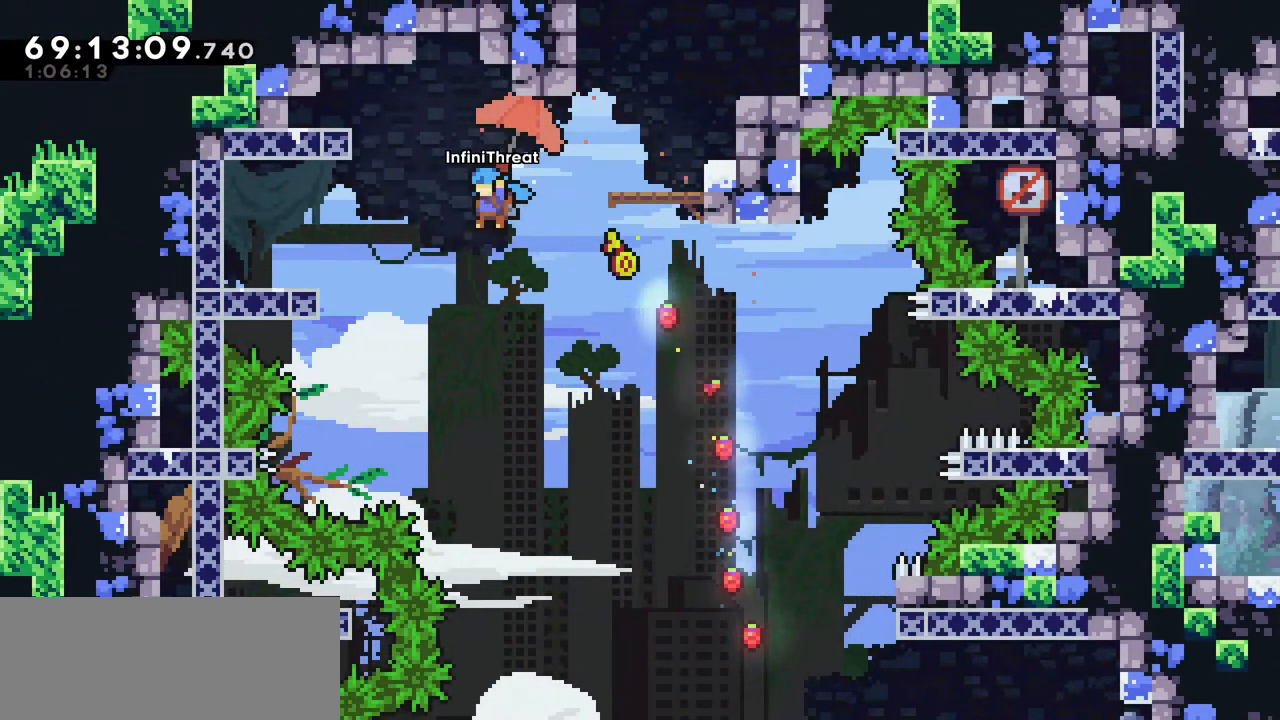
{"keys": ["grab", "left", "up"], "events": []}
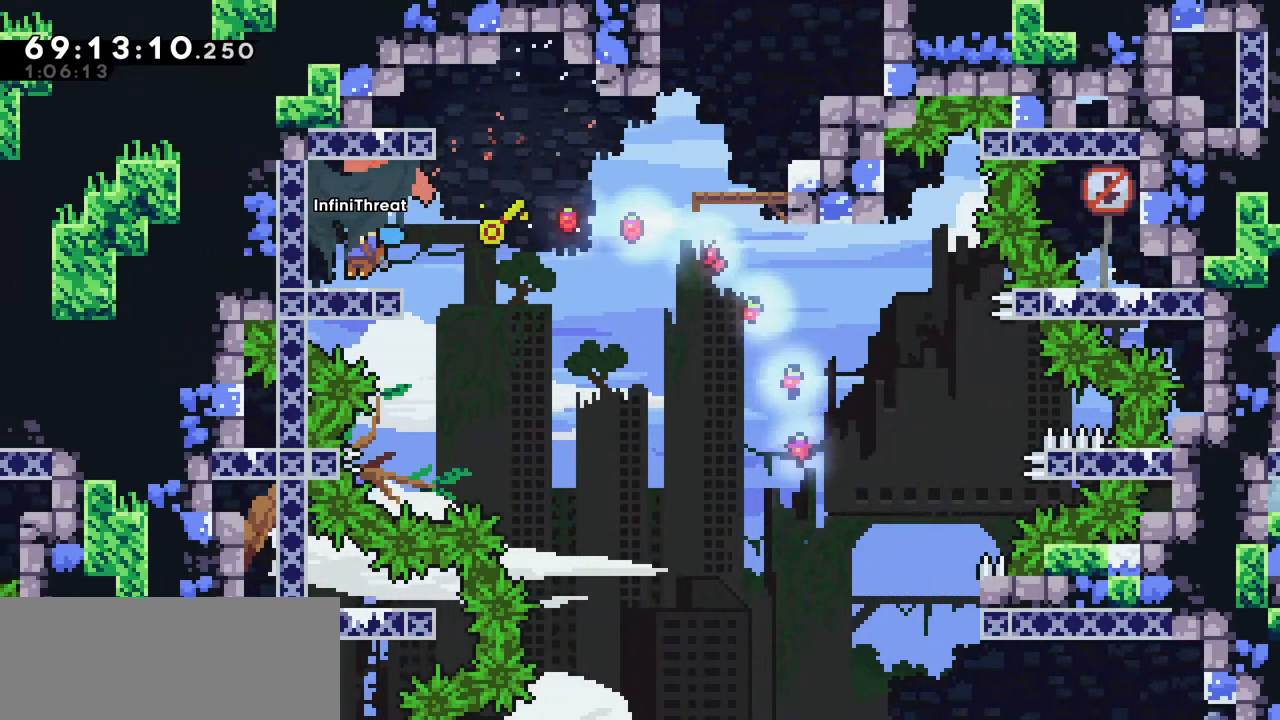
{"keys": ["jump", "right"], "events": [[84, "grab", "up"], [84, "up", "up"], [117, "left", "up"], [217, "right", "down"], [400, "jump", "down"]]}
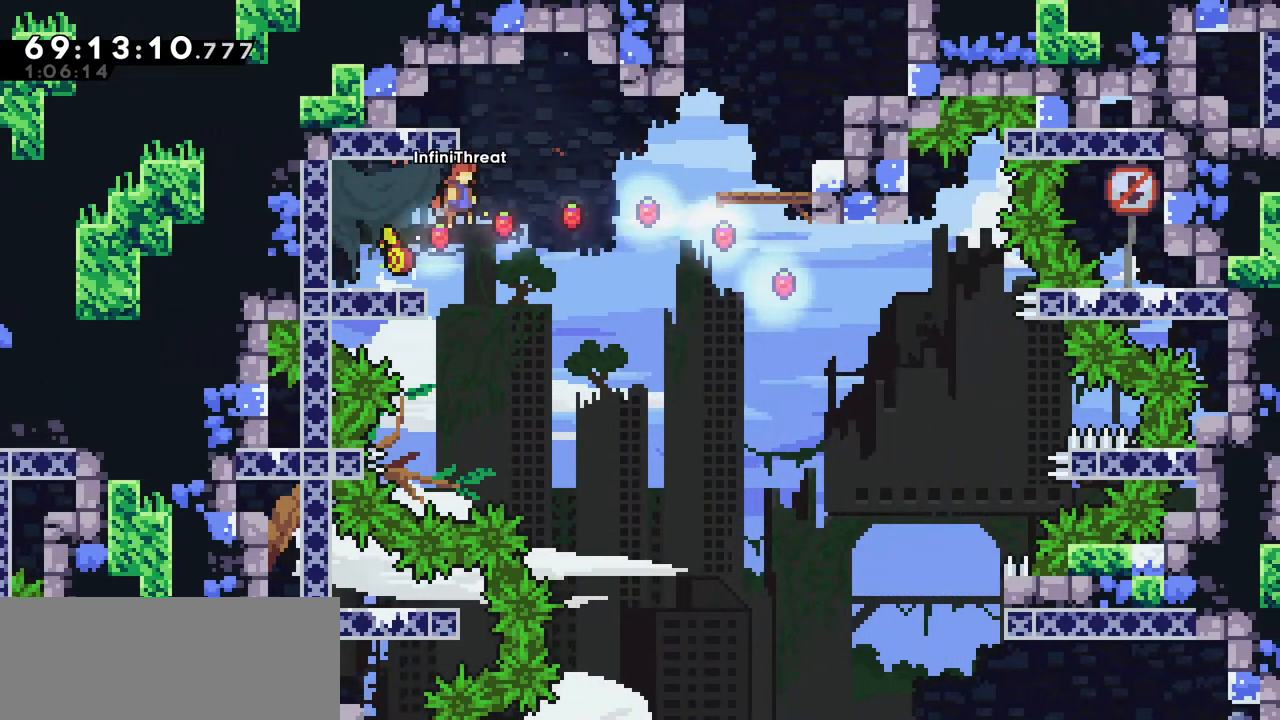
{"keys": ["dash", "right", "up"], "events": [[150, "jump", "up"], [367, "up", "down"], [417, "dash", "down"]]}